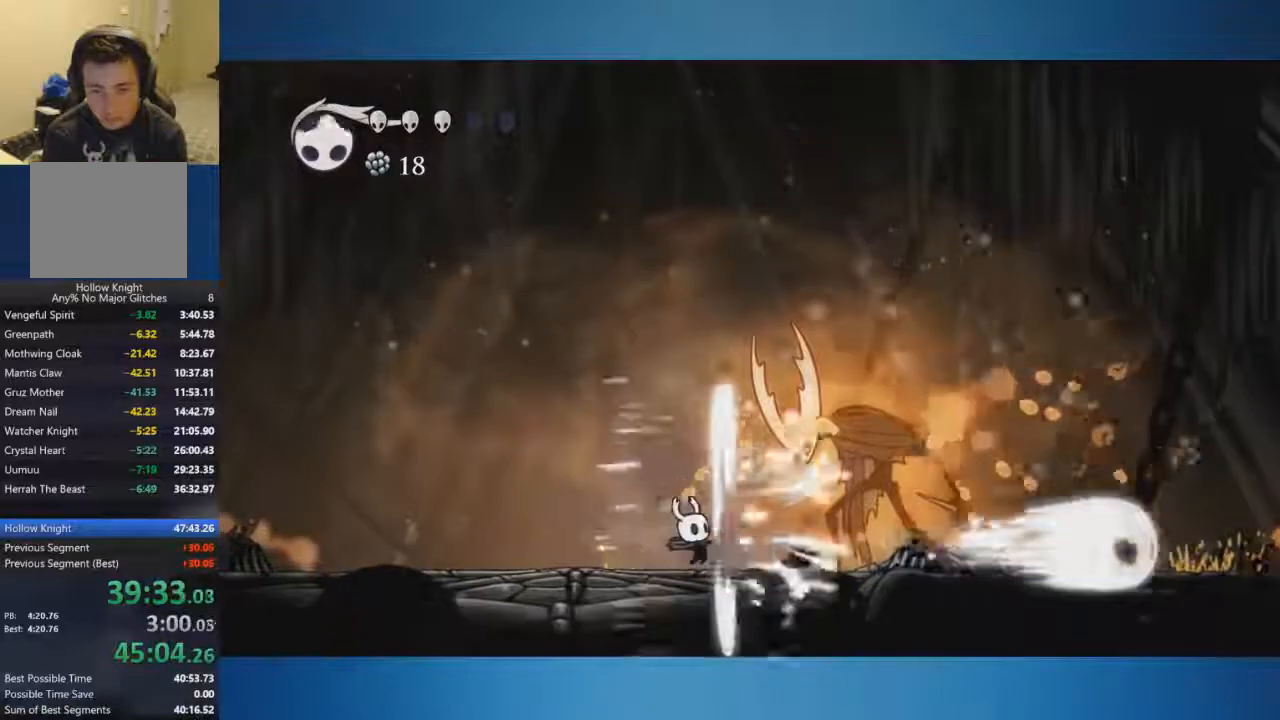
Gameplay with a controller (Xbox layout); each line is a JSON object with the inputs held at the frame after it. "events" lists button and stick changes between this image and that frame as [ms after this image, input, new state], when the widget could be followed in between. Not read: L2 L3 R2 R3.
{"buttons": [], "left_stick": "center", "right_stick": "center", "events": [[117, "X", "down"], [217, "R1", "down"], [317, "left_stick", "center"], [434, "R1", "up"], [500, "X", "up"]]}
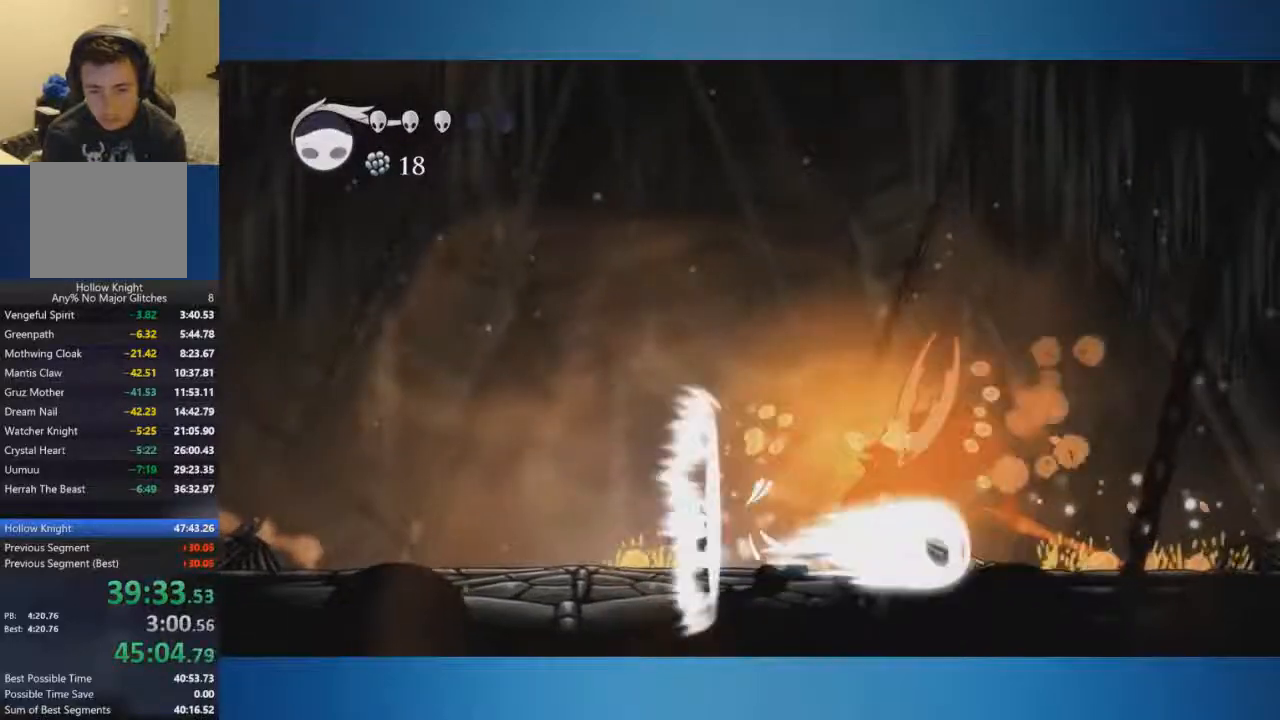
{"buttons": ["A"], "left_stick": "down", "right_stick": "center", "events": [[351, "A", "down"], [351, "left_stick", "down"]]}
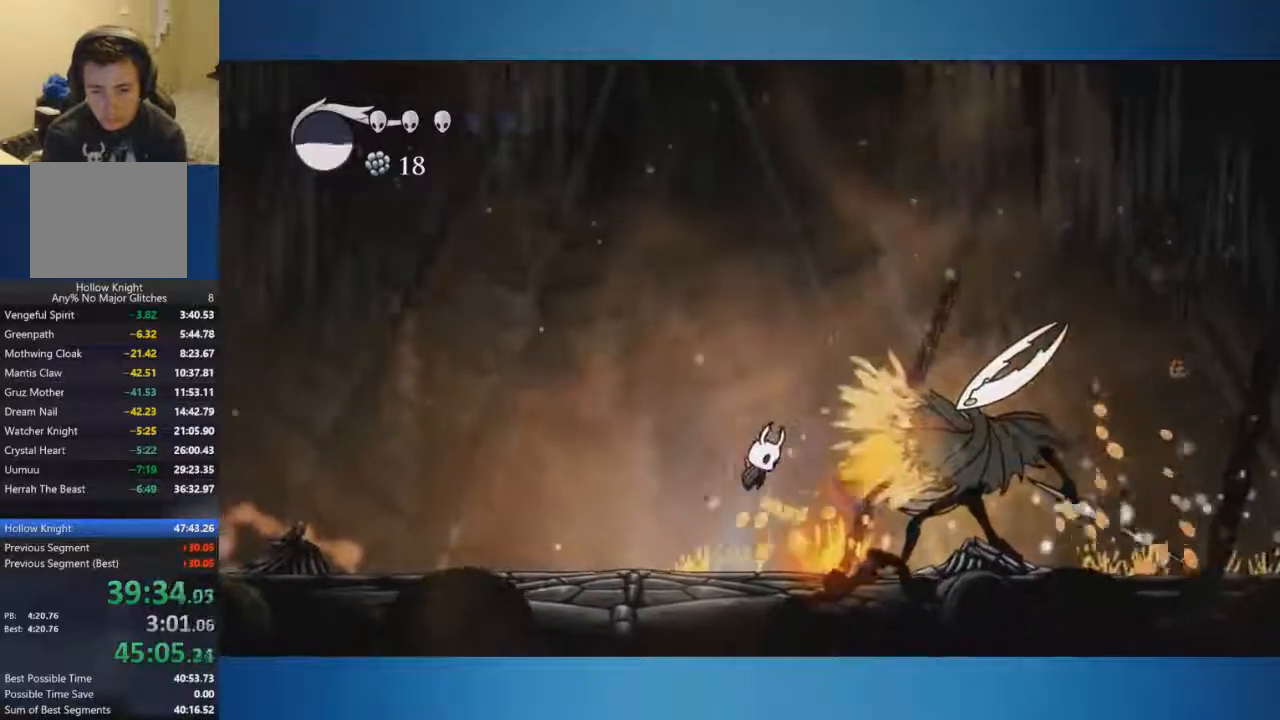
{"buttons": ["A"], "left_stick": "down-right", "right_stick": "center", "events": [[50, "left_stick", "down-right"]]}
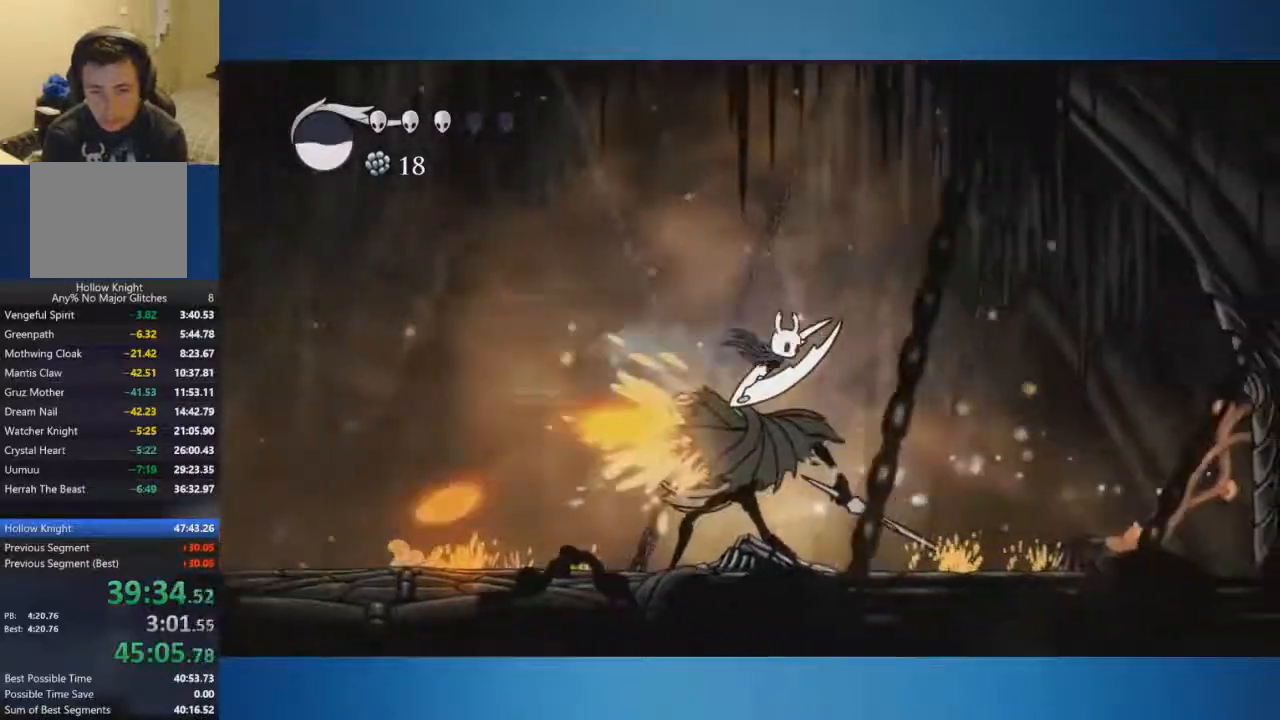
{"buttons": ["R1"], "left_stick": "center", "right_stick": "center", "events": [[183, "X", "down"], [250, "left_stick", "center"], [267, "R1", "down"], [350, "A", "up"], [350, "X", "up"], [367, "R1", "up"], [433, "R1", "down"]]}
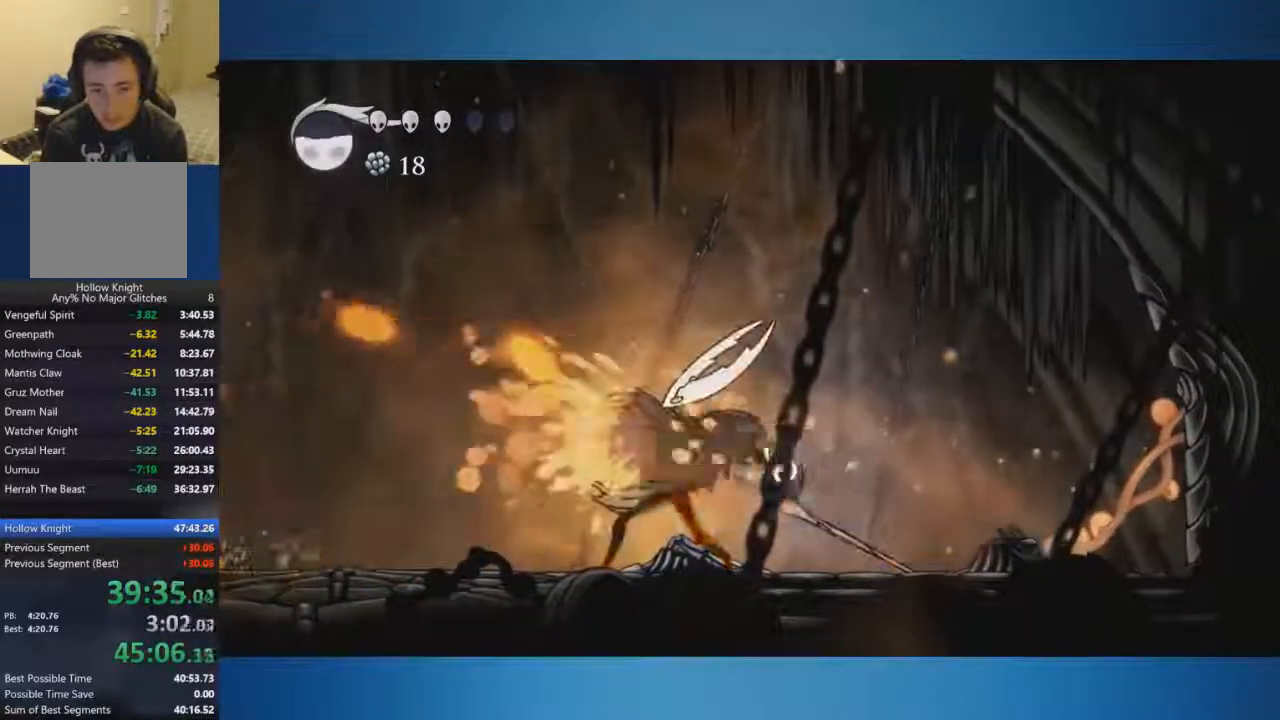
{"buttons": ["X"], "left_stick": "down-left", "right_stick": "center", "events": [[117, "R1", "up"], [150, "left_stick", "left"], [284, "X", "down"], [384, "left_stick", "down-left"]]}
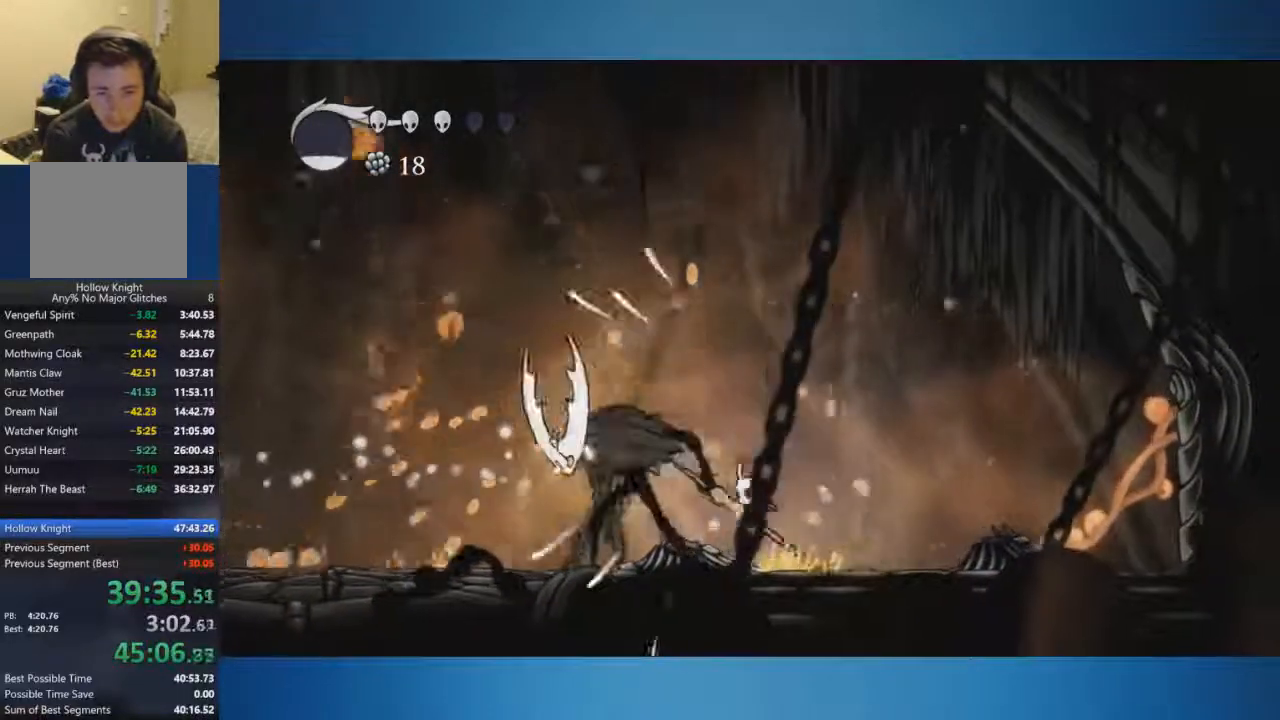
{"buttons": ["R1"], "left_stick": "center", "right_stick": "center", "events": [[250, "R1", "down"], [333, "R1", "up"], [400, "R1", "down"], [417, "left_stick", "center"], [433, "X", "up"]]}
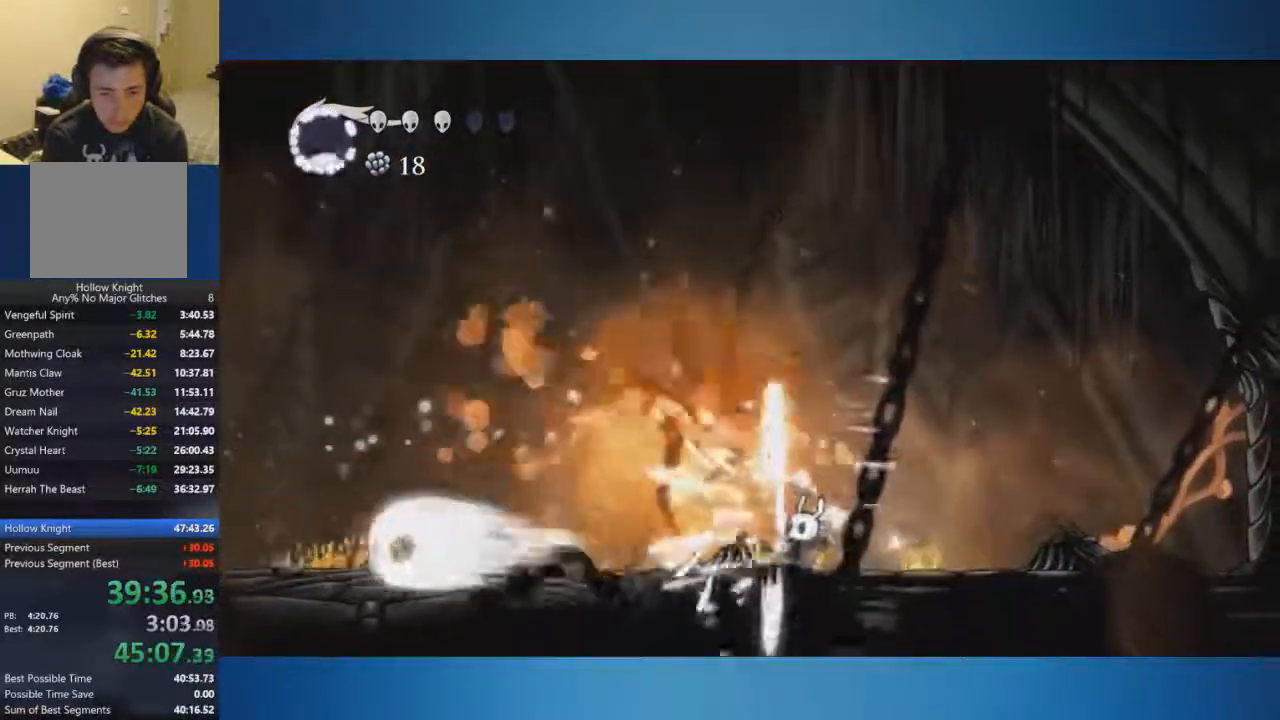
{"buttons": [], "left_stick": "left", "right_stick": "center", "events": [[84, "R1", "up"], [484, "left_stick", "left"]]}
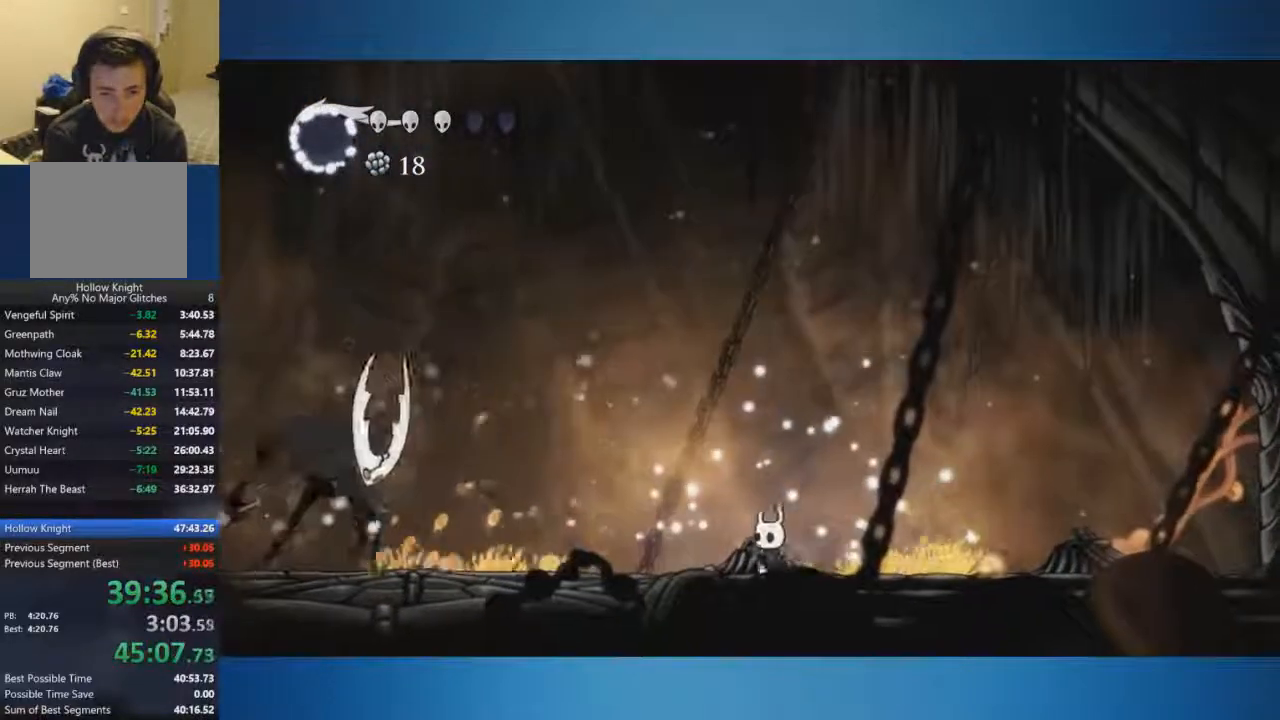
{"buttons": ["A"], "left_stick": "down-left", "right_stick": "center", "events": [[217, "left_stick", "down-left"], [333, "A", "down"]]}
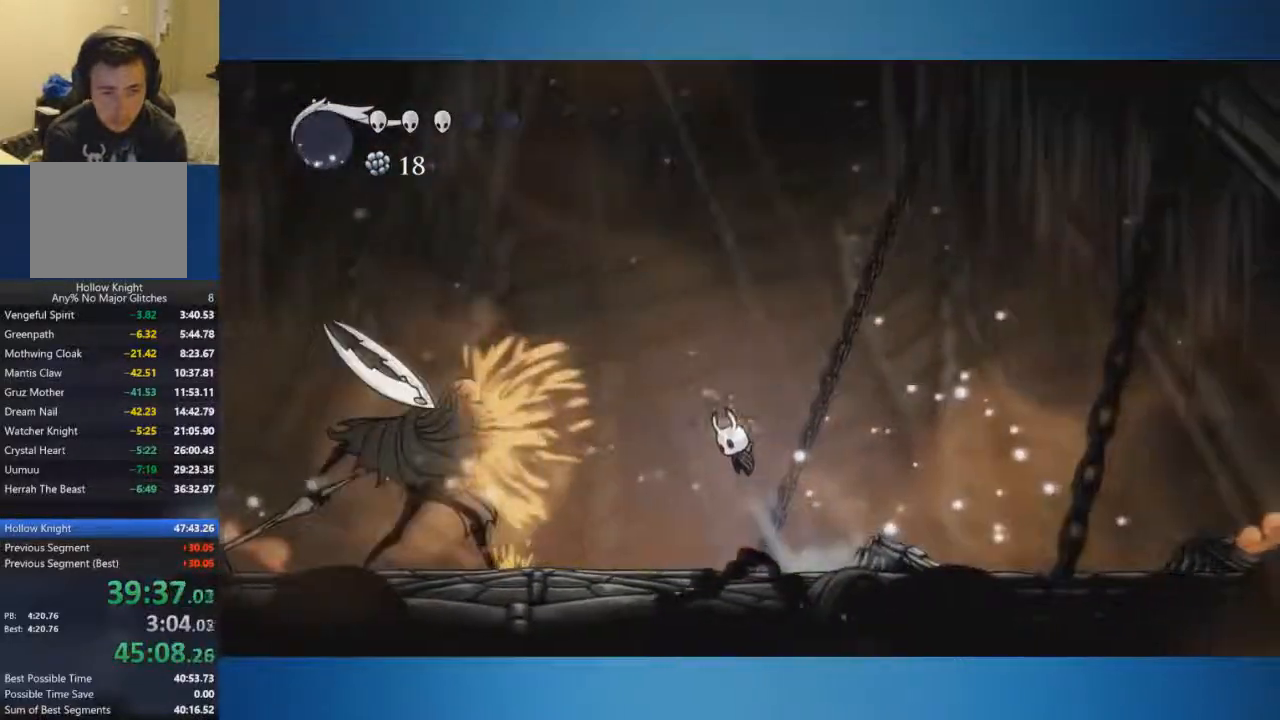
{"buttons": [], "left_stick": "down-left", "right_stick": "center", "events": [[401, "A", "up"]]}
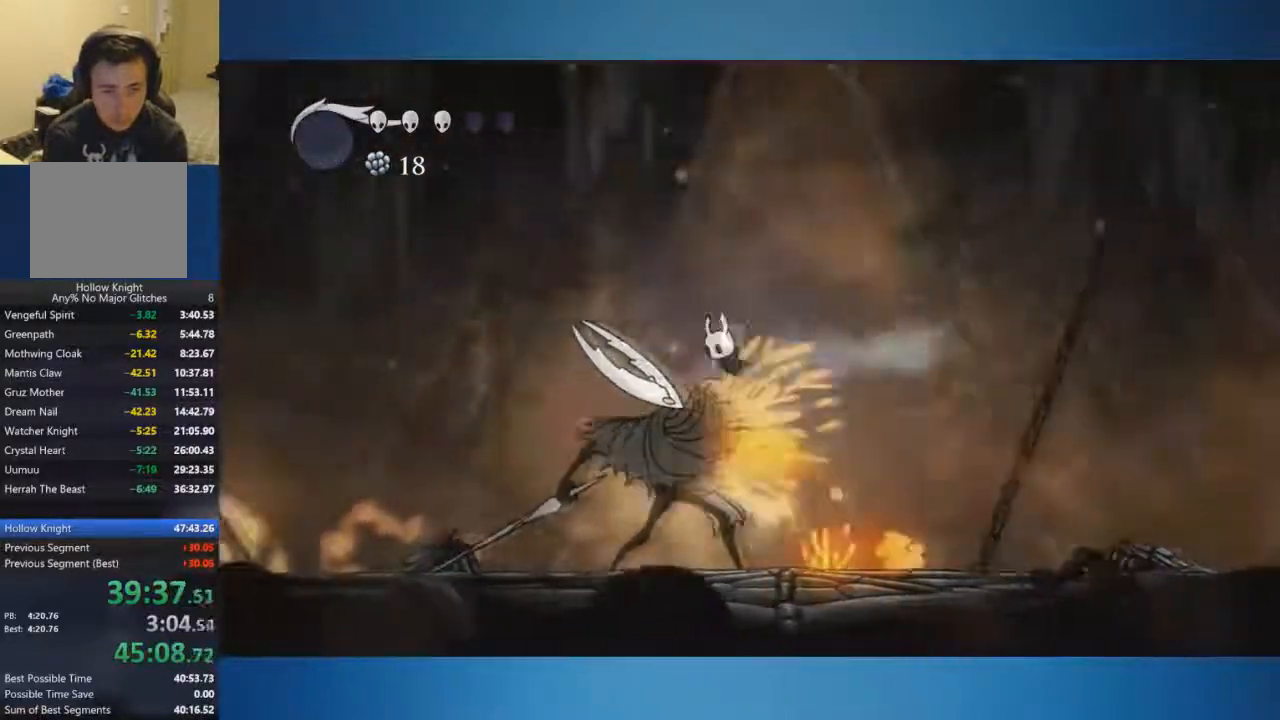
{"buttons": [], "left_stick": "down-left", "right_stick": "center", "events": [[16, "X", "down"], [283, "X", "up"]]}
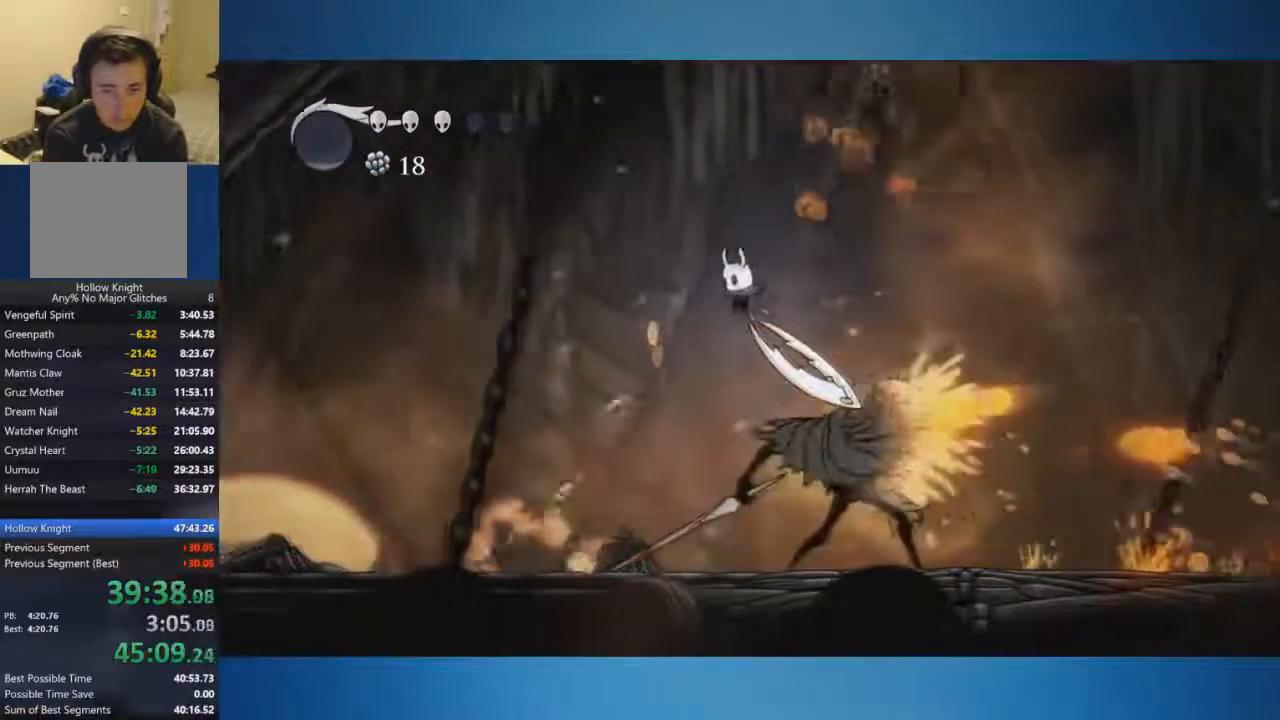
{"buttons": ["R1"], "left_stick": "center", "right_stick": "center", "events": [[50, "left_stick", "right"], [250, "R1", "down"], [317, "left_stick", "center"]]}
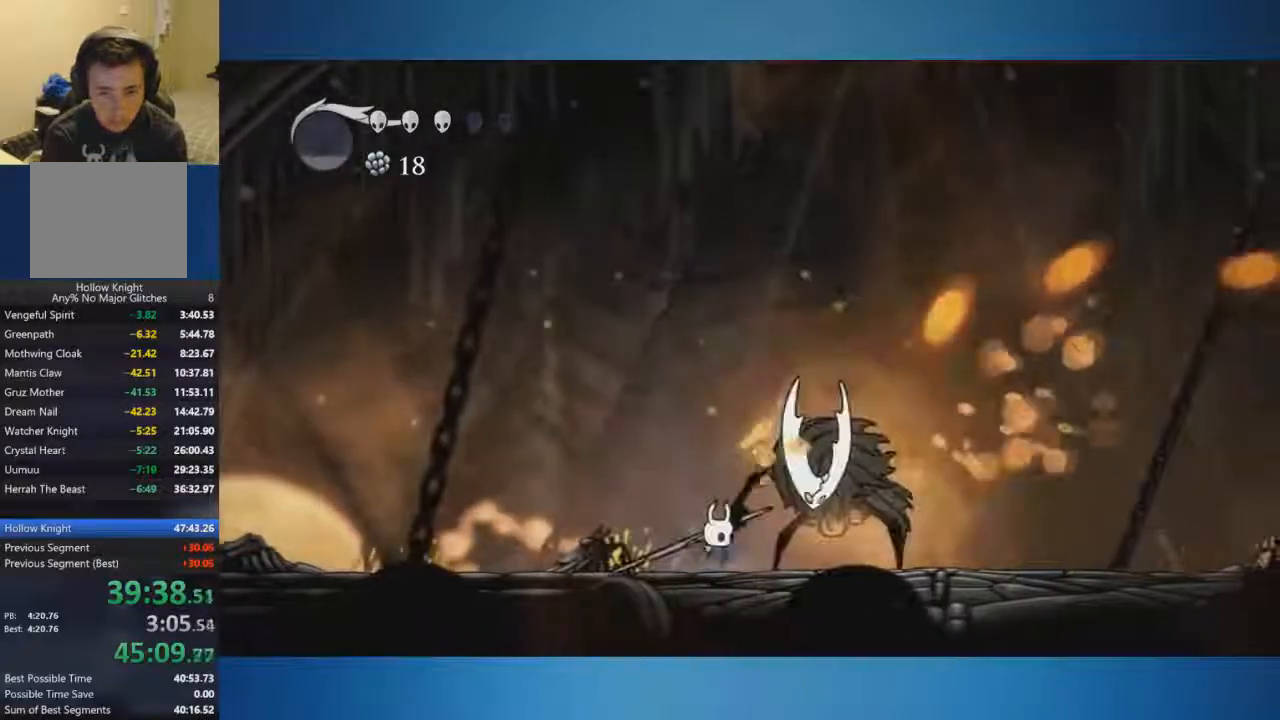
{"buttons": ["X"], "left_stick": "right", "right_stick": "center", "events": [[83, "R1", "up"], [333, "X", "down"], [350, "left_stick", "right"], [433, "R1", "down"], [483, "R1", "up"]]}
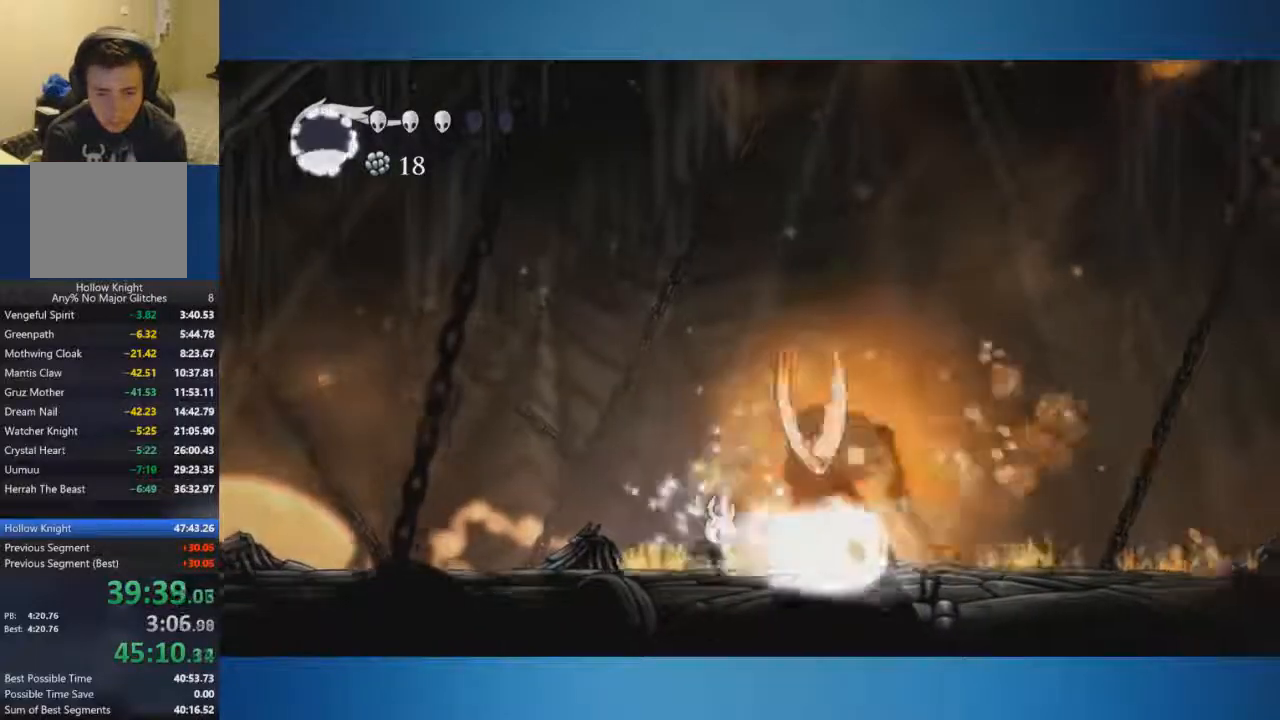
{"buttons": [], "left_stick": "right", "right_stick": "center", "events": [[50, "R1", "down"], [117, "R1", "up"], [117, "X", "up"]]}
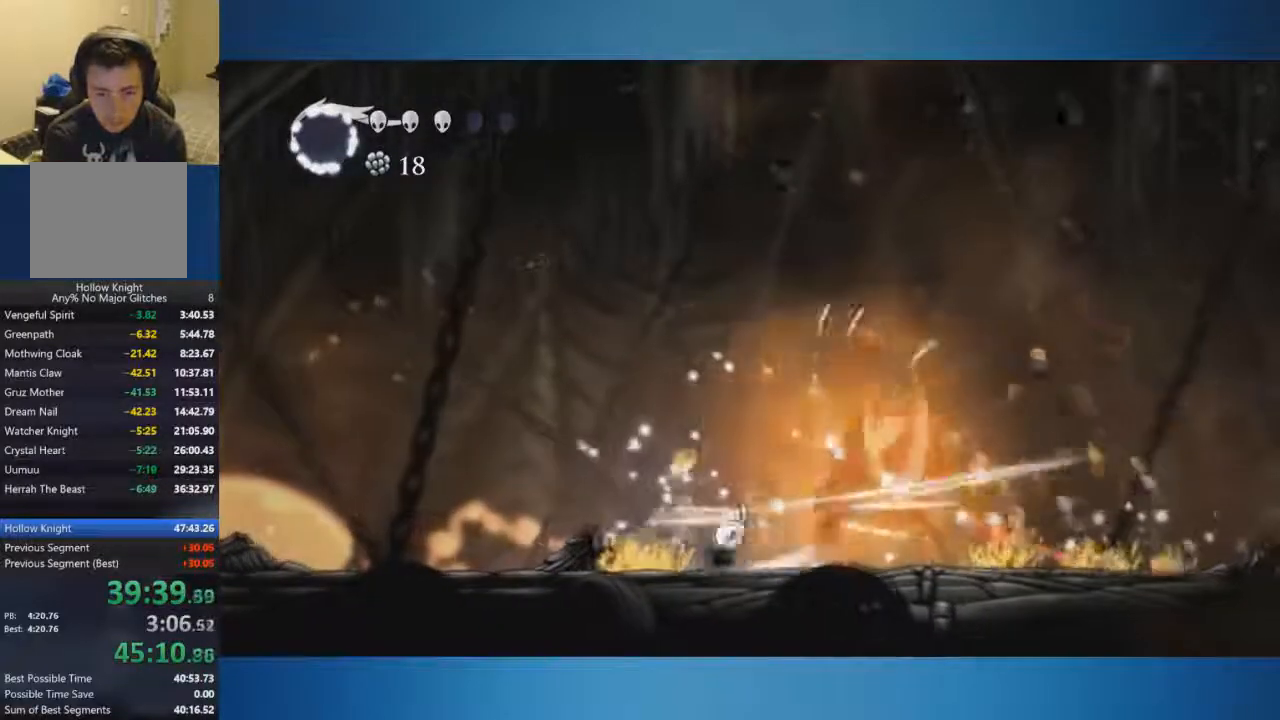
{"buttons": ["A"], "left_stick": "down-right", "right_stick": "center", "events": [[150, "left_stick", "center"], [250, "A", "down"], [300, "left_stick", "down-right"]]}
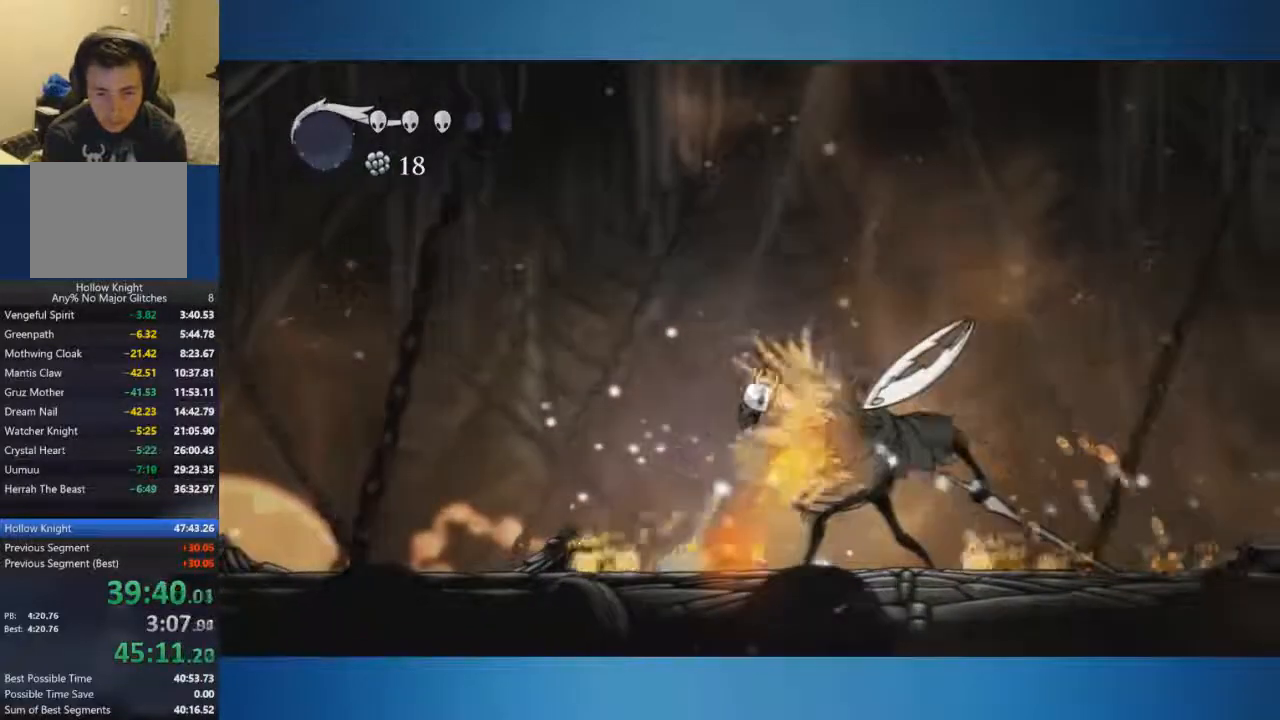
{"buttons": [], "left_stick": "down-right", "right_stick": "center", "events": [[300, "X", "down"], [451, "A", "up"], [451, "X", "up"]]}
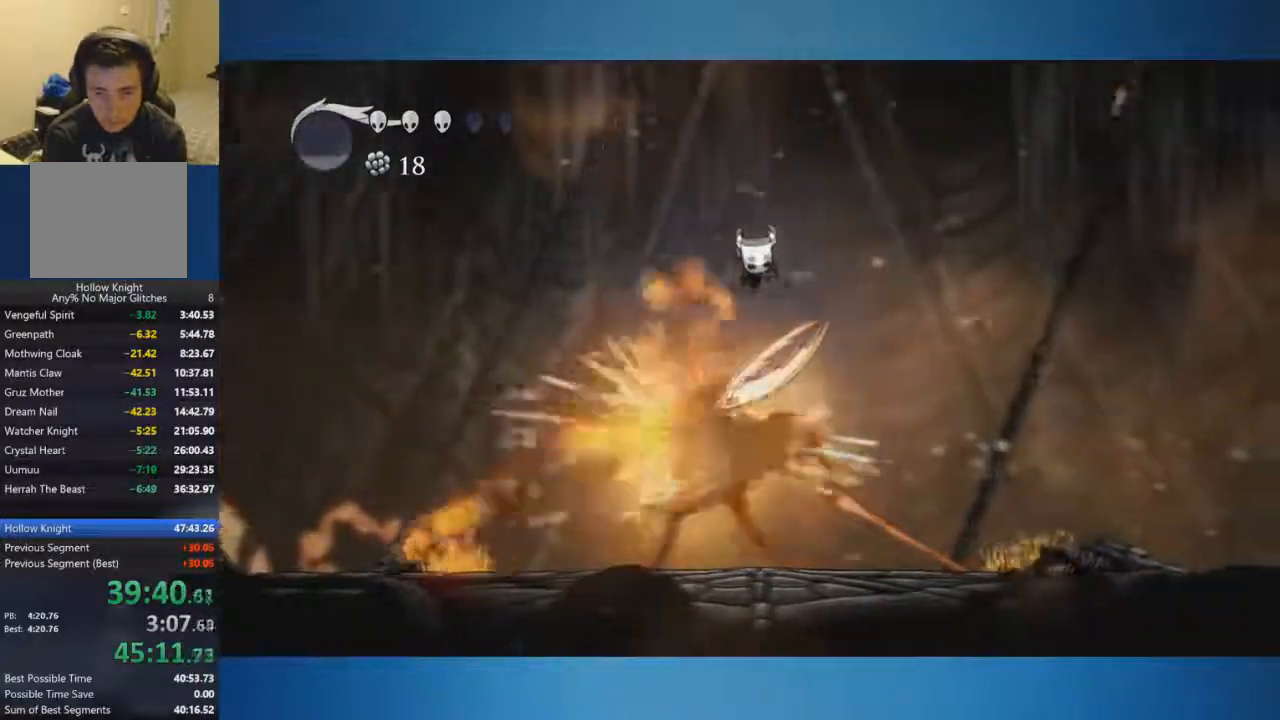
{"buttons": ["X"], "left_stick": "center", "right_stick": "center", "events": [[267, "left_stick", "center"], [350, "left_stick", "left"], [433, "X", "down"], [467, "left_stick", "center"]]}
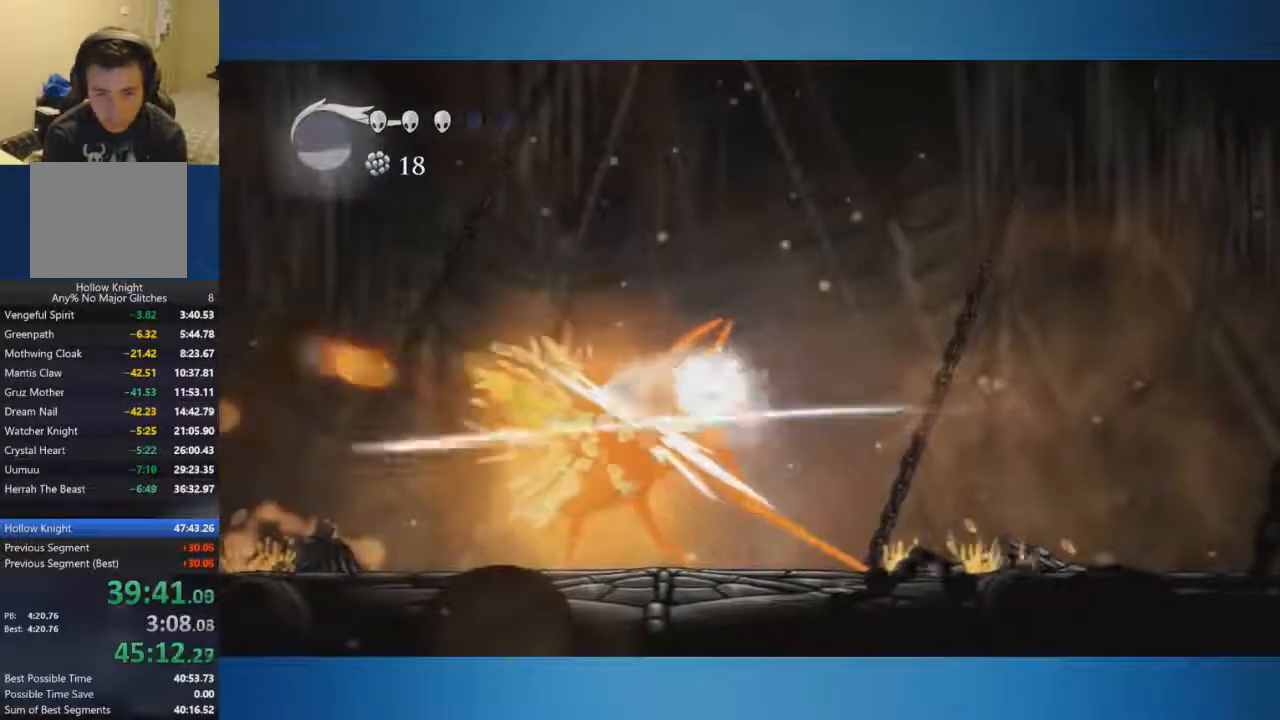
{"buttons": ["X"], "left_stick": "center", "right_stick": "center", "events": [[50, "R1", "down"], [117, "R1", "up"], [200, "R1", "down"], [250, "X", "up"], [401, "R1", "up"], [467, "X", "down"]]}
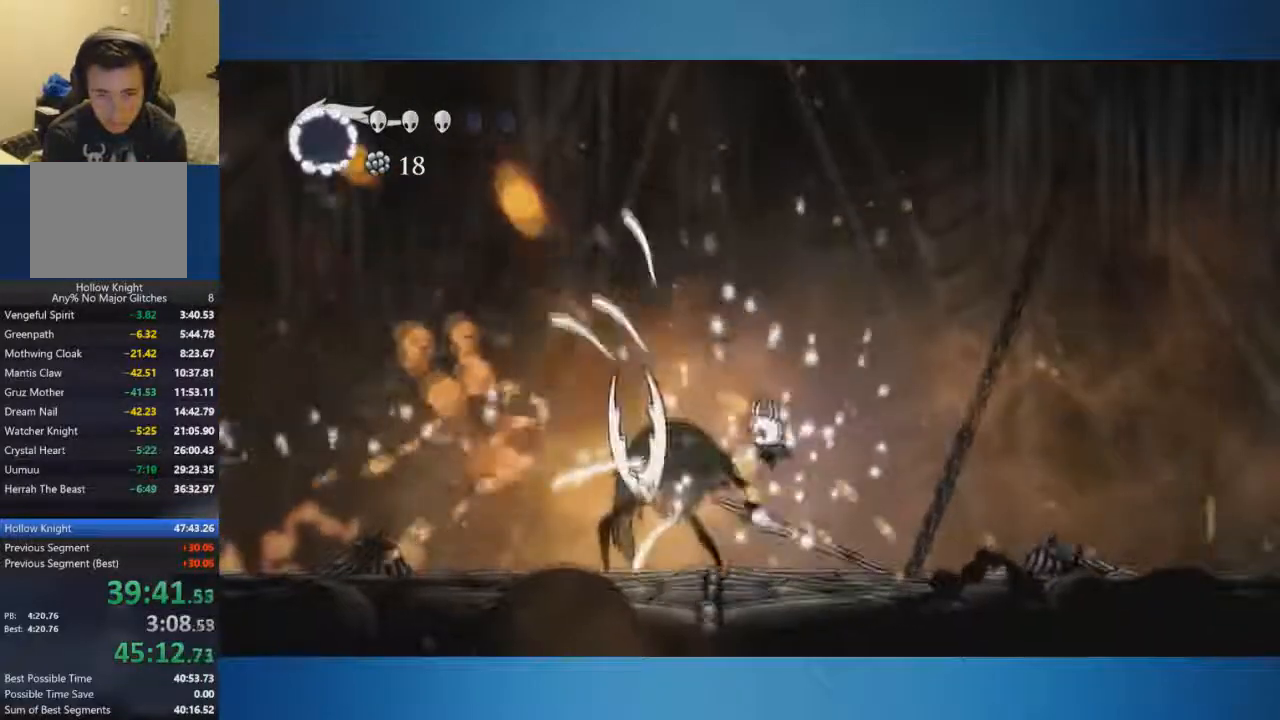
{"buttons": ["X"], "left_stick": "left", "right_stick": "center", "events": [[33, "left_stick", "down-left"], [283, "X", "up"], [283, "left_stick", "left"], [383, "X", "down"]]}
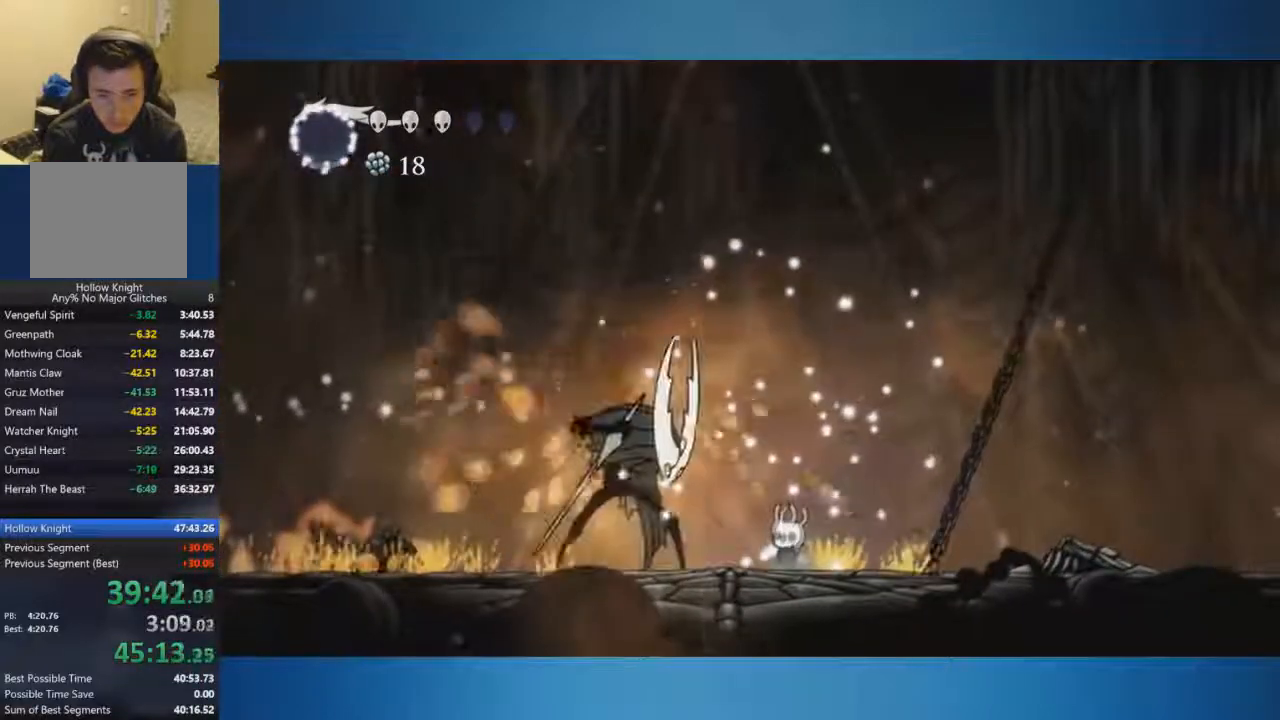
{"buttons": ["A"], "left_stick": "center", "right_stick": "center", "events": [[50, "left_stick", "center"], [317, "X", "up"], [434, "A", "down"]]}
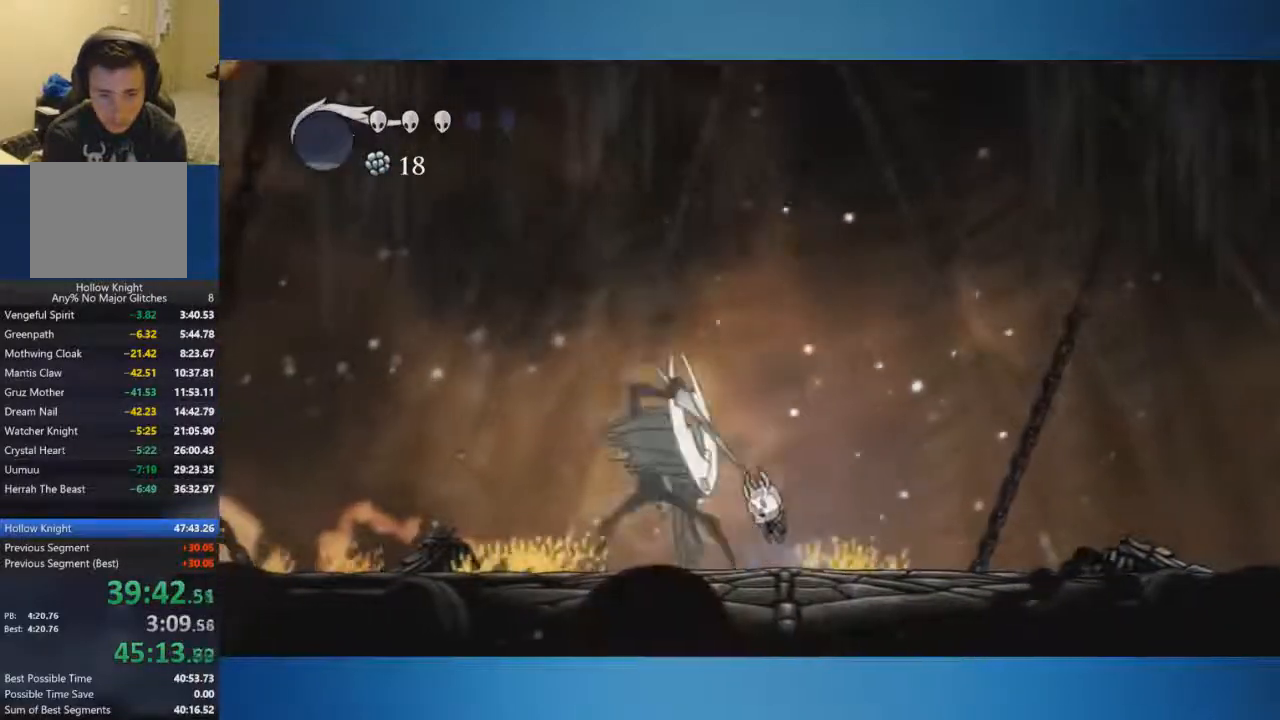
{"buttons": ["A", "X"], "left_stick": "down-left", "right_stick": "center", "events": [[217, "left_stick", "down-left"], [350, "X", "down"]]}
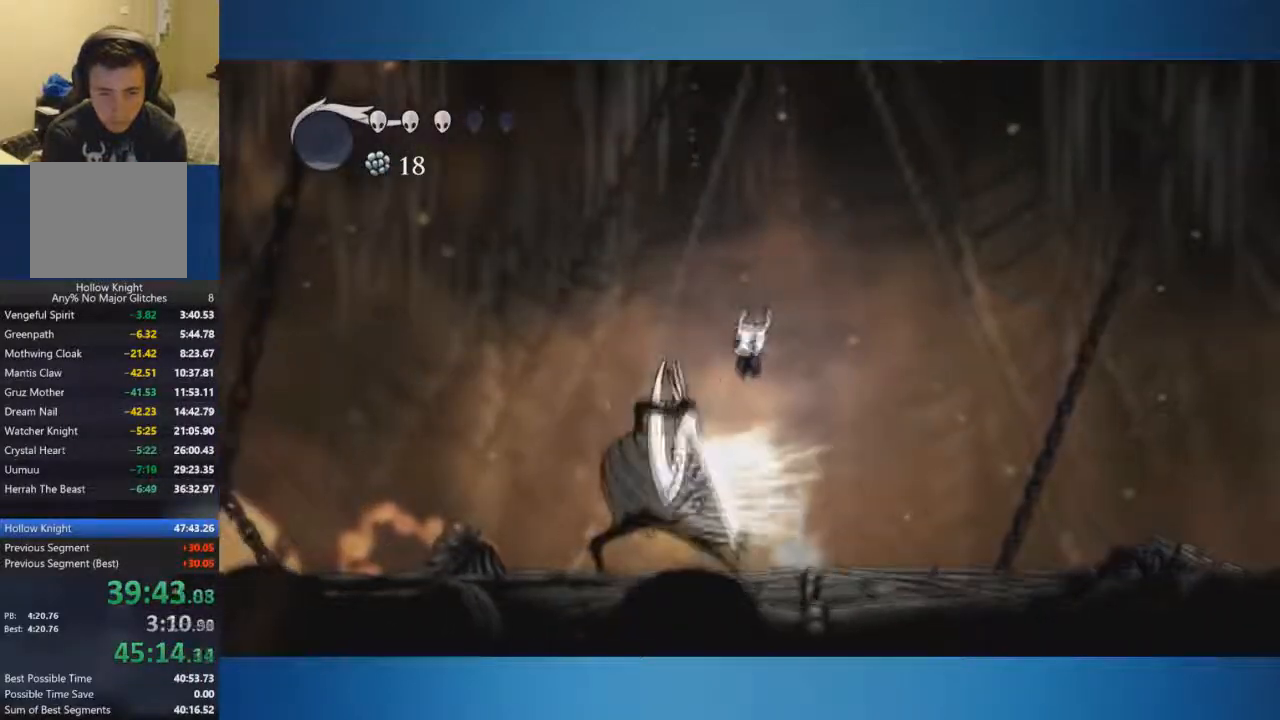
{"buttons": [], "left_stick": "down-left", "right_stick": "center", "events": [[50, "A", "up"], [84, "X", "up"]]}
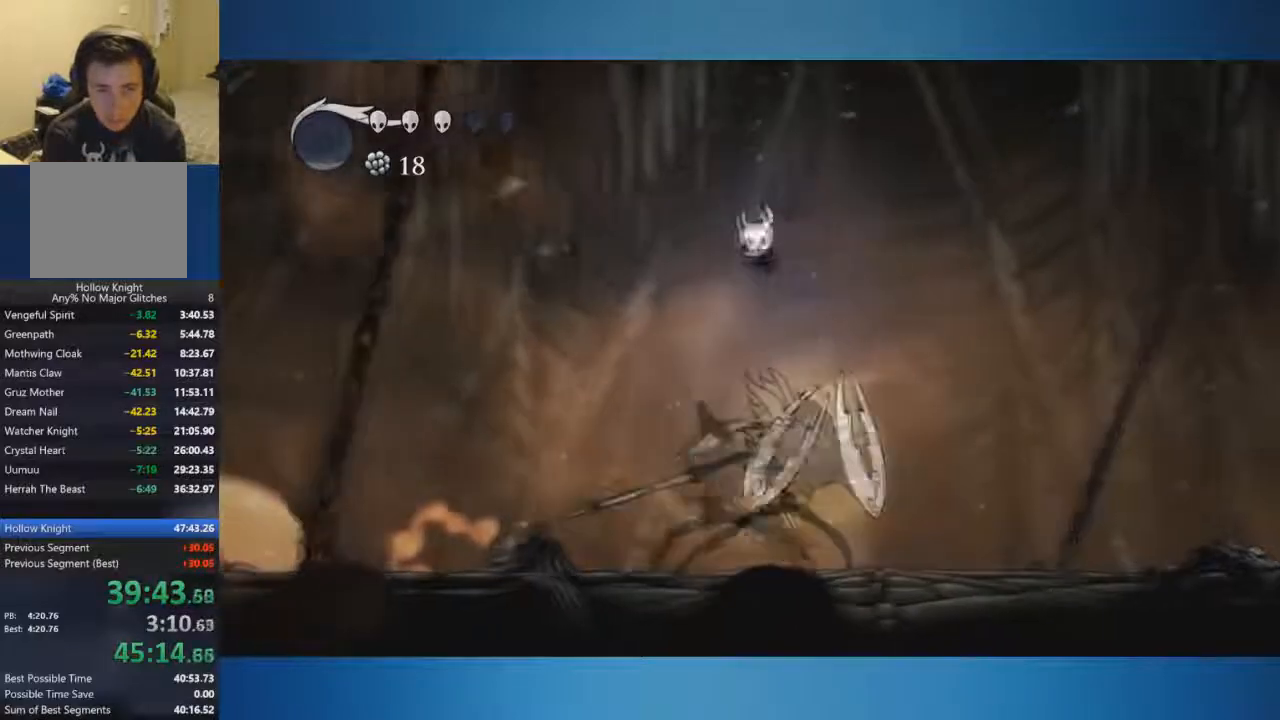
{"buttons": ["X"], "left_stick": "right", "right_stick": "center", "events": [[100, "left_stick", "right"], [400, "X", "down"]]}
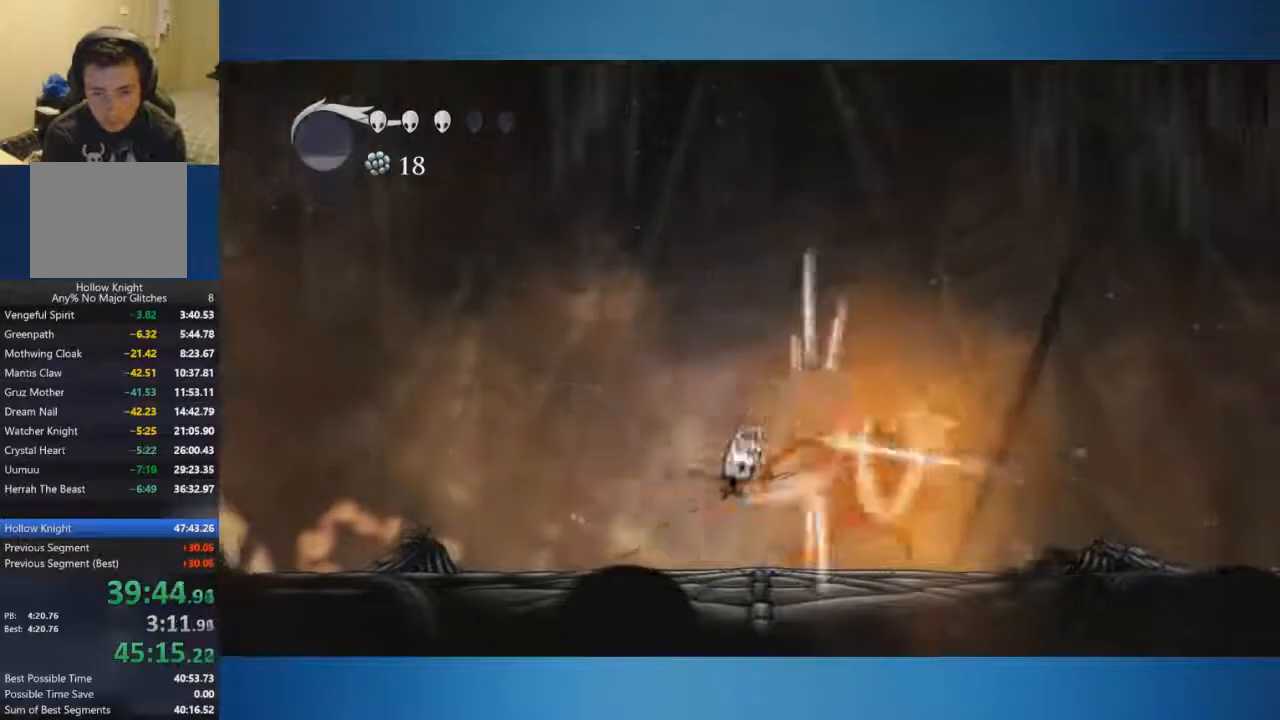
{"buttons": [], "left_stick": "right", "right_stick": "center", "events": [[117, "R1", "down"], [184, "R1", "up"], [184, "X", "up"], [184, "left_stick", "center"], [300, "left_stick", "right"]]}
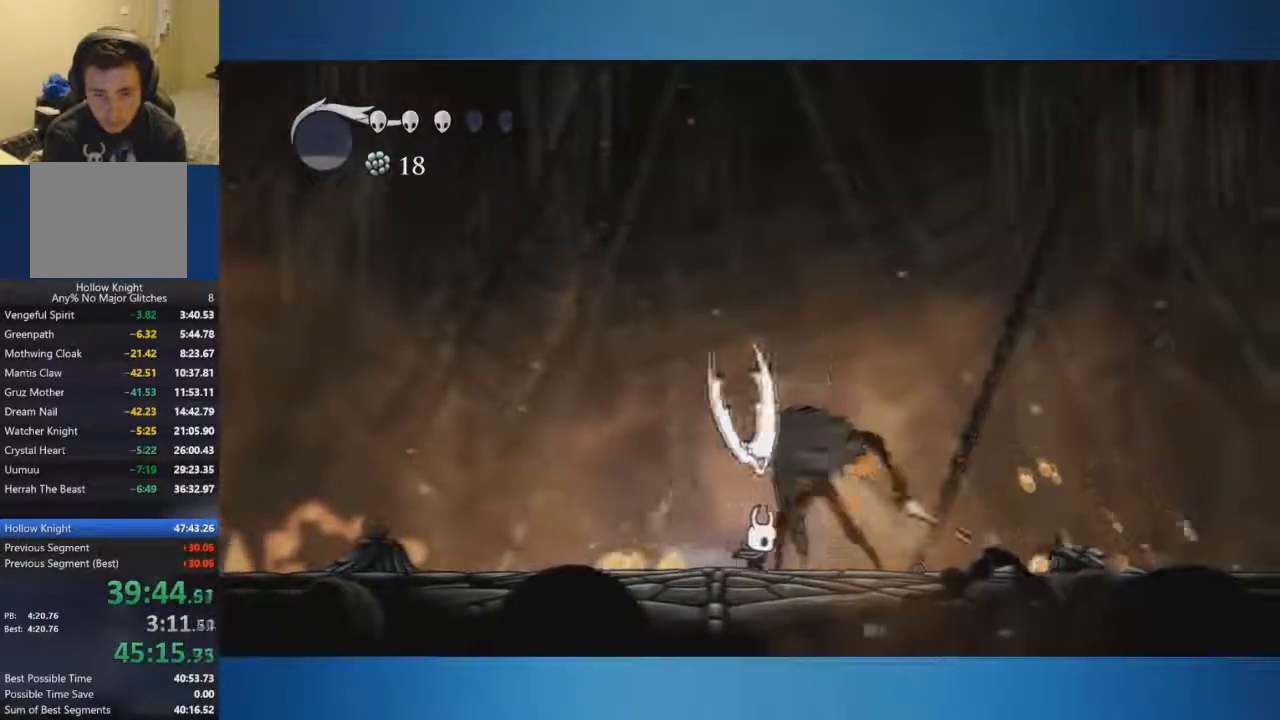
{"buttons": [], "left_stick": "right", "right_stick": "center", "events": [[217, "left_stick", "center"], [483, "left_stick", "right"]]}
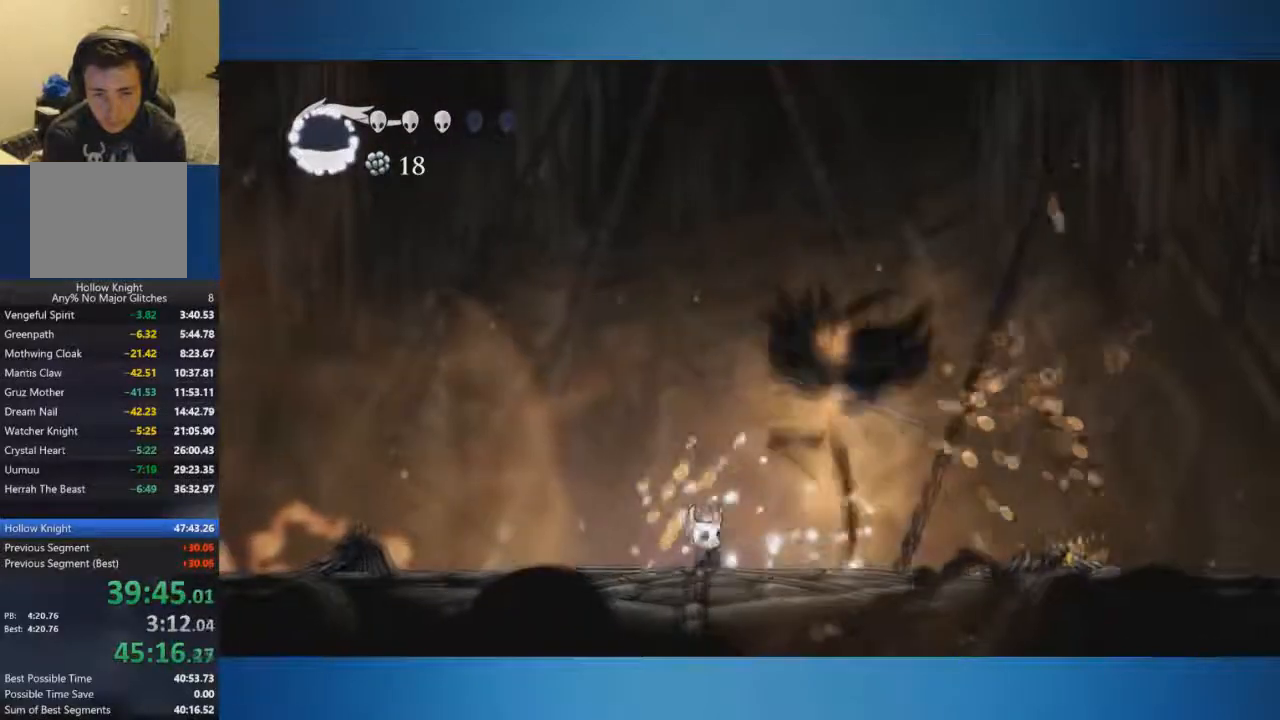
{"buttons": [], "left_stick": "down-left", "right_stick": "center", "events": [[217, "left_stick", "down-left"]]}
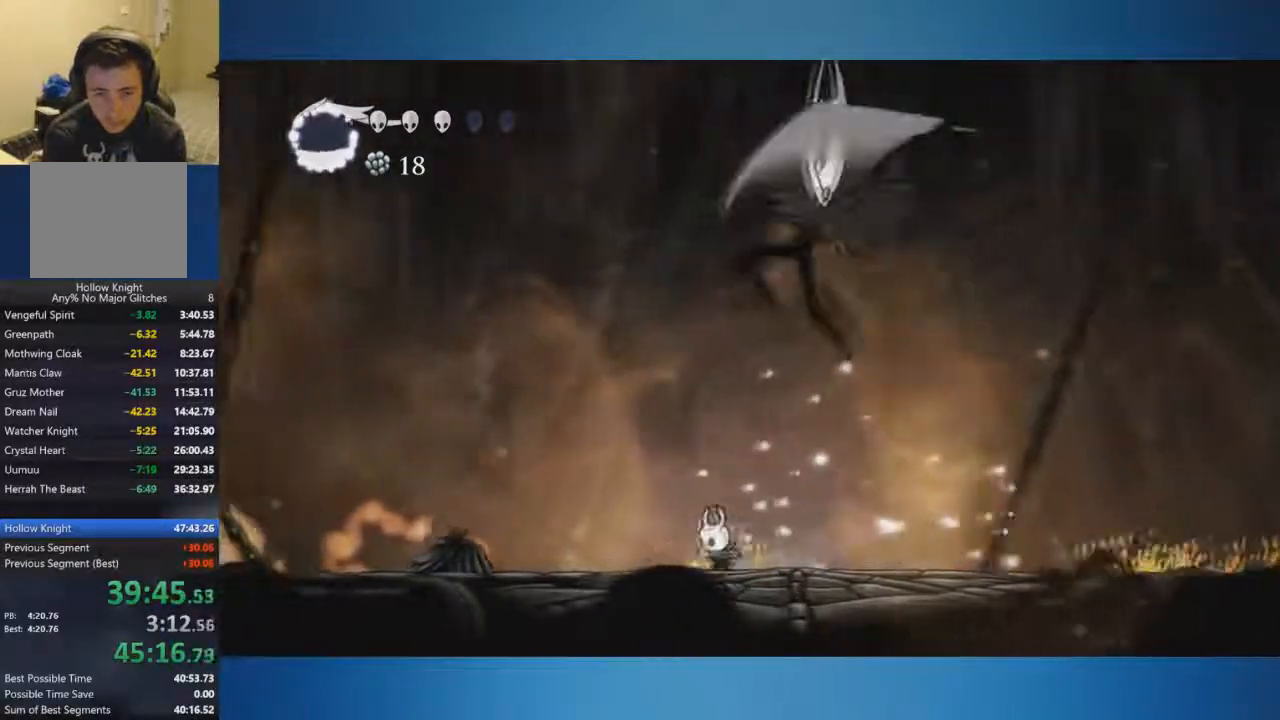
{"buttons": [], "left_stick": "center", "right_stick": "center", "events": [[283, "left_stick", "right"], [383, "left_stick", "center"]]}
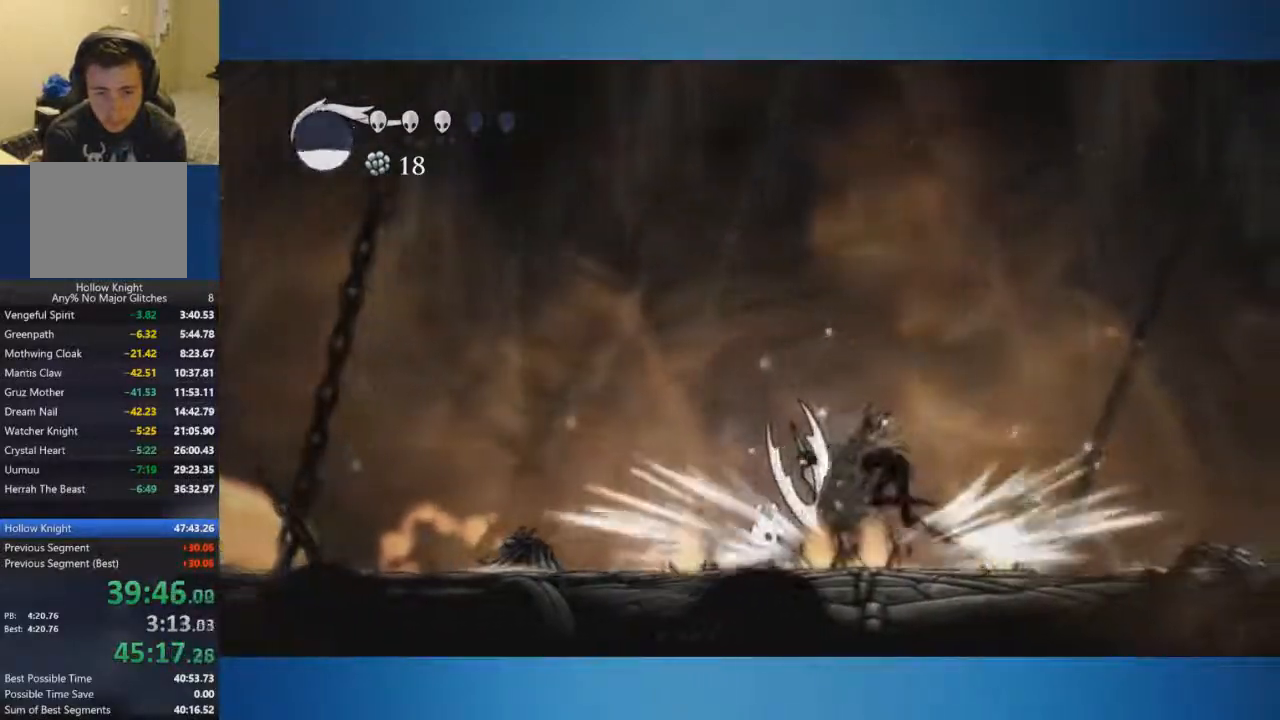
{"buttons": [], "left_stick": "center", "right_stick": "center", "events": []}
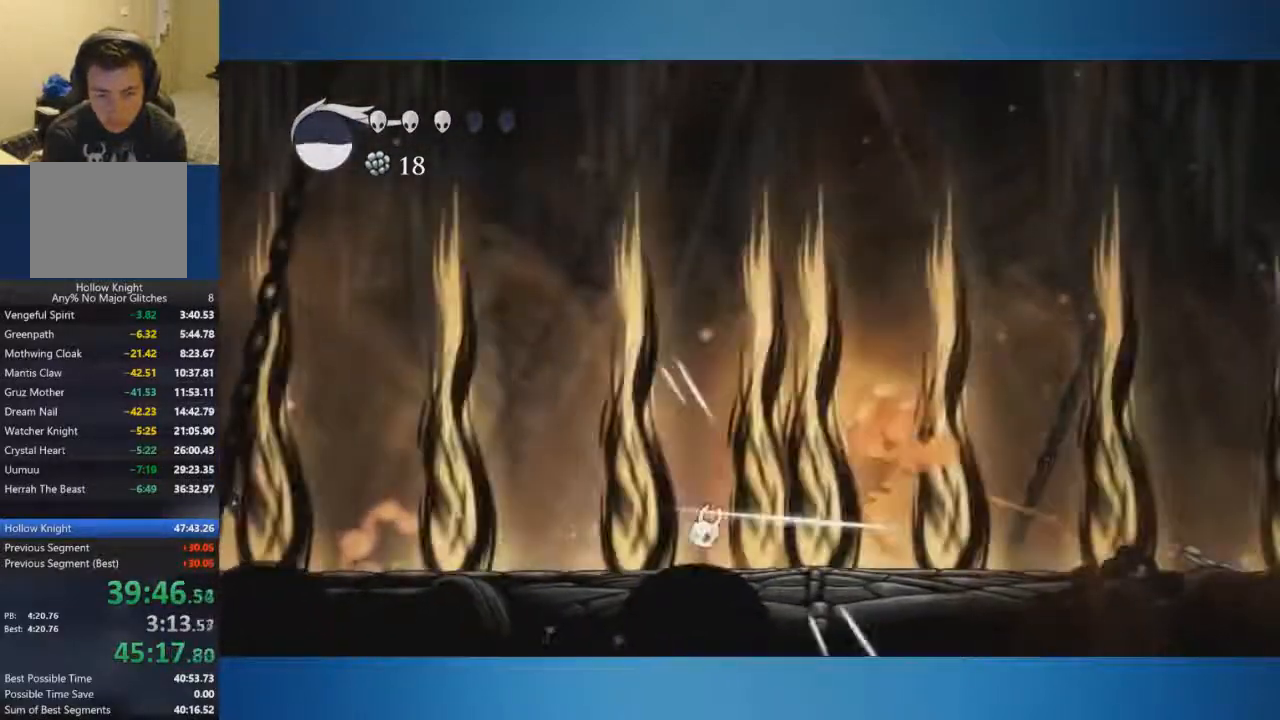
{"buttons": [], "left_stick": "right", "right_stick": "center", "events": [[150, "R1", "down"], [217, "R1", "up"], [350, "left_stick", "right"]]}
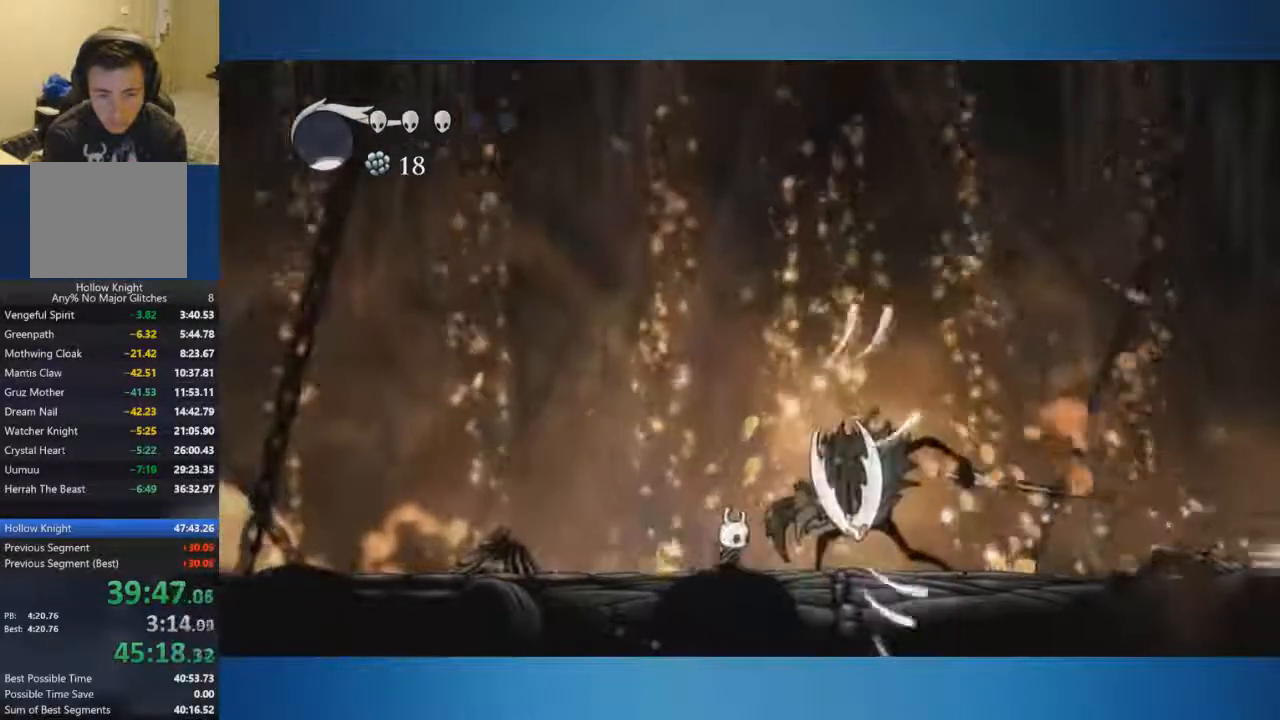
{"buttons": [], "left_stick": "right", "right_stick": "center", "events": [[67, "X", "down"], [350, "left_stick", "center"], [384, "X", "up"], [434, "left_stick", "right"]]}
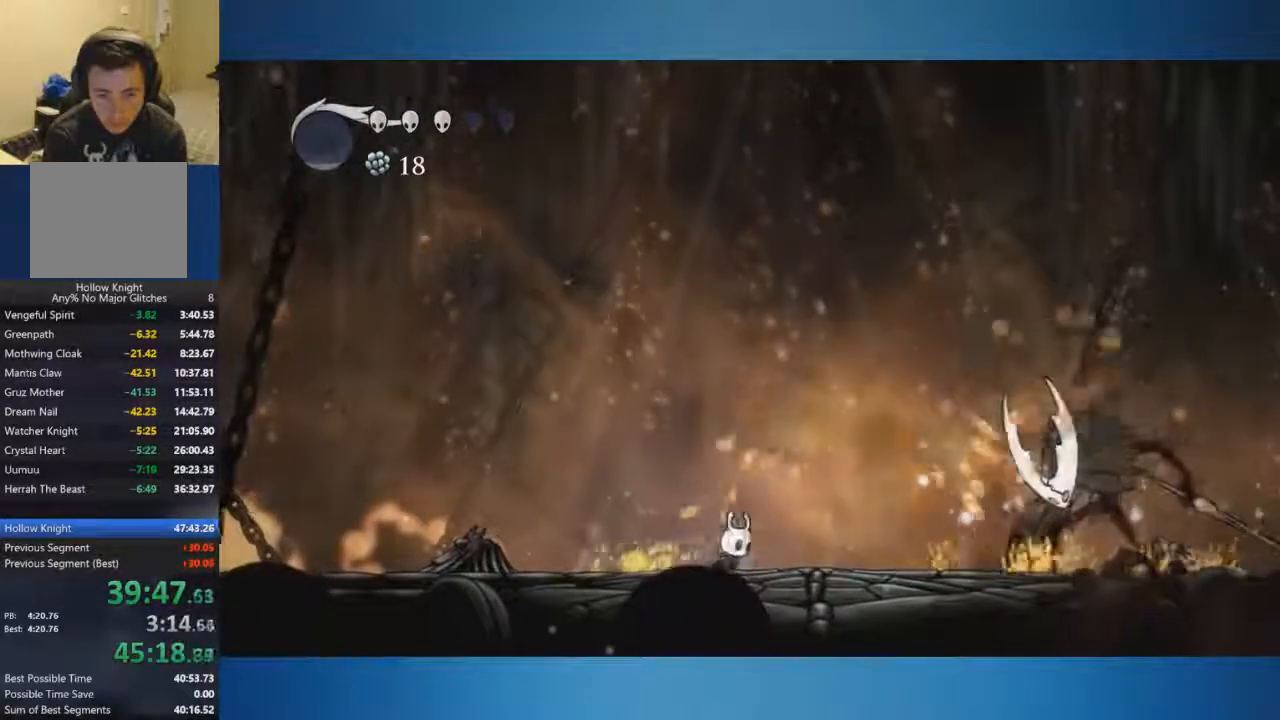
{"buttons": ["A"], "left_stick": "down-right", "right_stick": "center", "events": [[283, "A", "down"], [417, "left_stick", "down-right"]]}
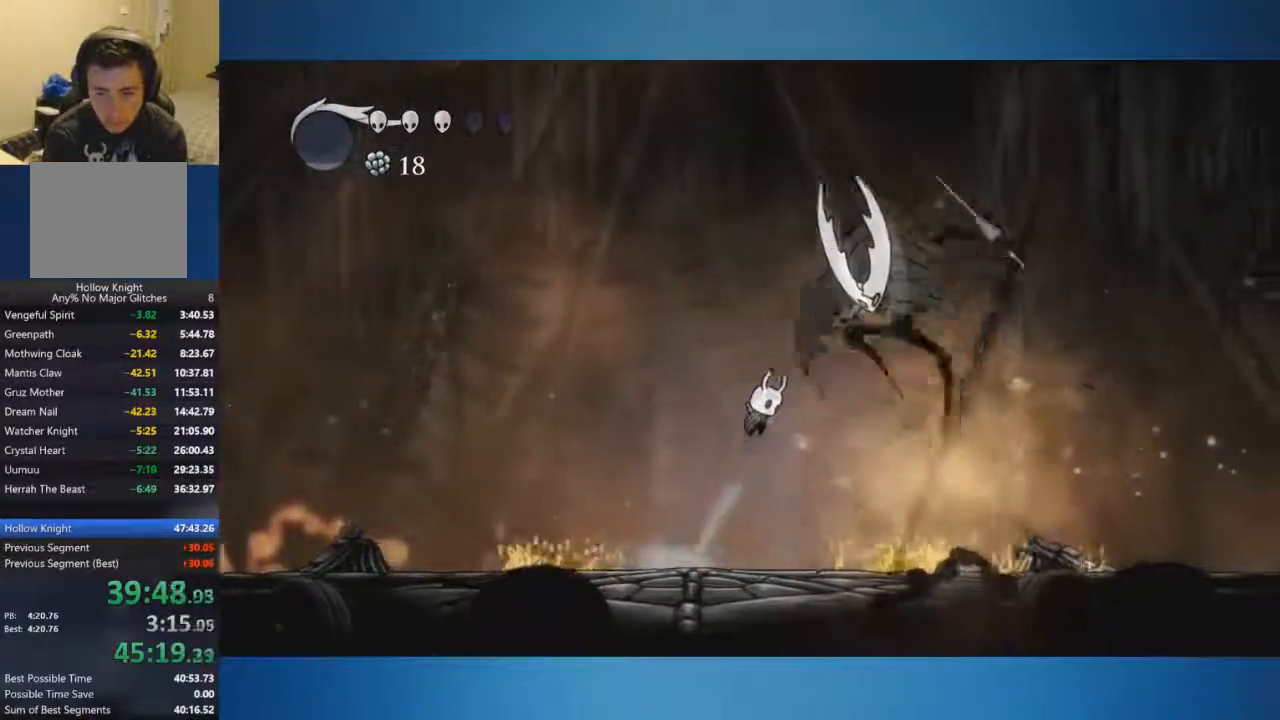
{"buttons": [], "left_stick": "left", "right_stick": "center", "events": [[184, "A", "up"], [184, "left_stick", "down-left"], [250, "left_stick", "down-right"], [451, "left_stick", "left"]]}